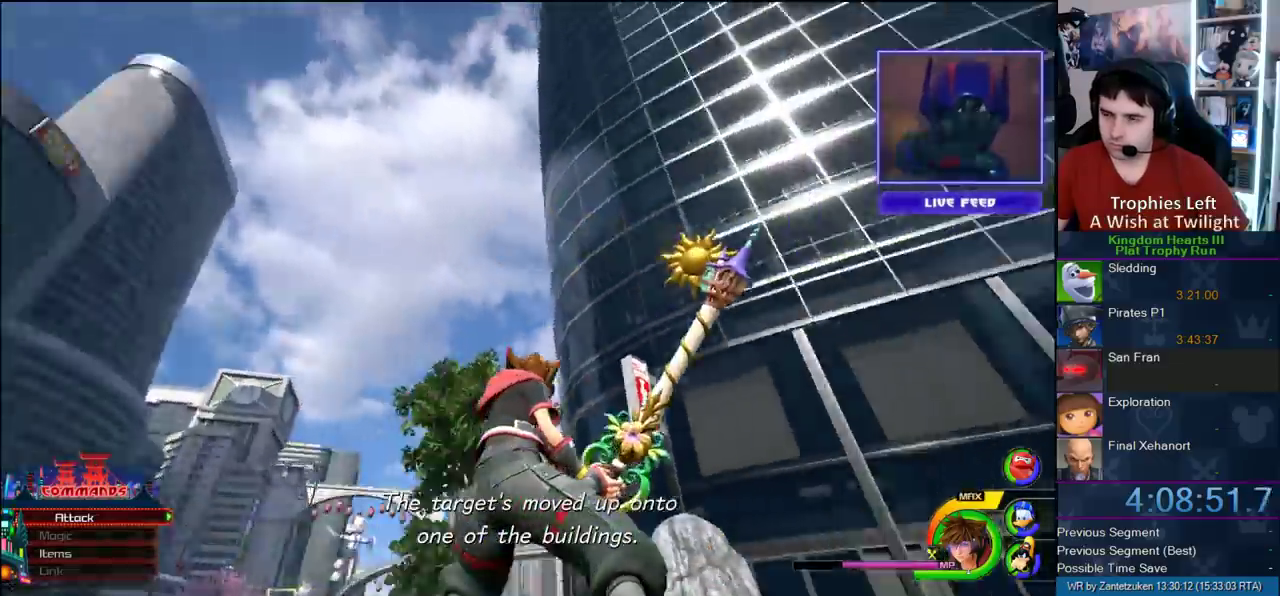
Gameplay with a controller (PlayStation layout); each line is a JSON object with the inputs held at the frame after it. "events" lists button and stick changes between this image and that frame as [ms after this image, input, new state], when the widget could be followed in between. Not read: R1.
{"buttons": [], "left_stick": "center", "right_stick": "left"}
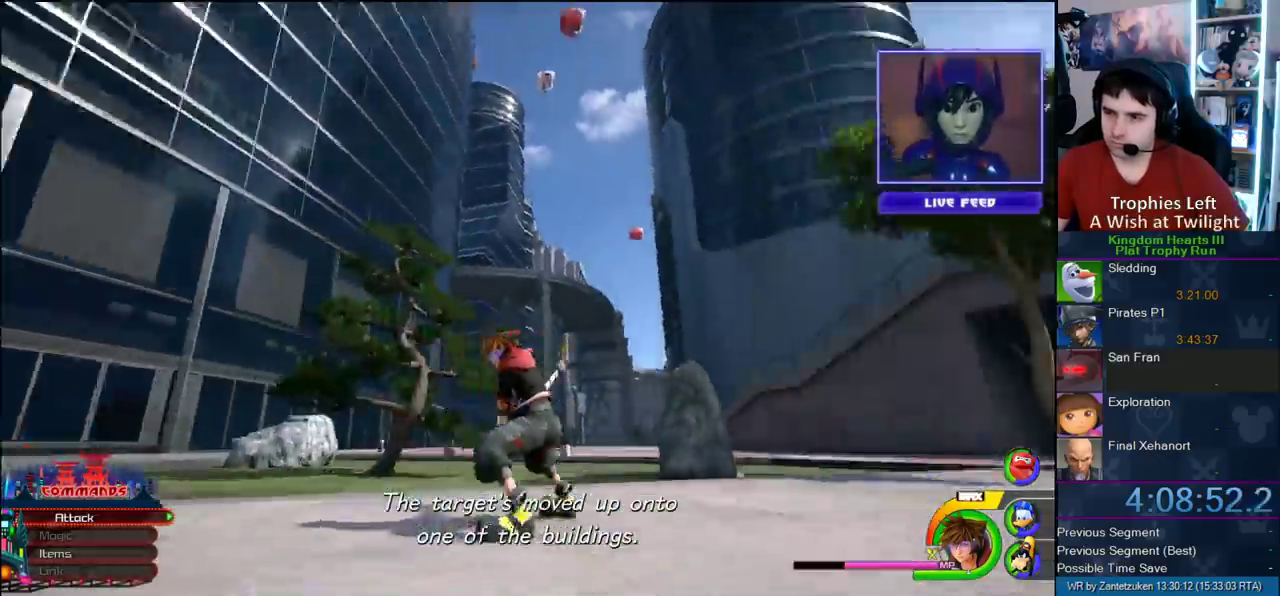
{"buttons": [], "left_stick": "up-left", "right_stick": "center"}
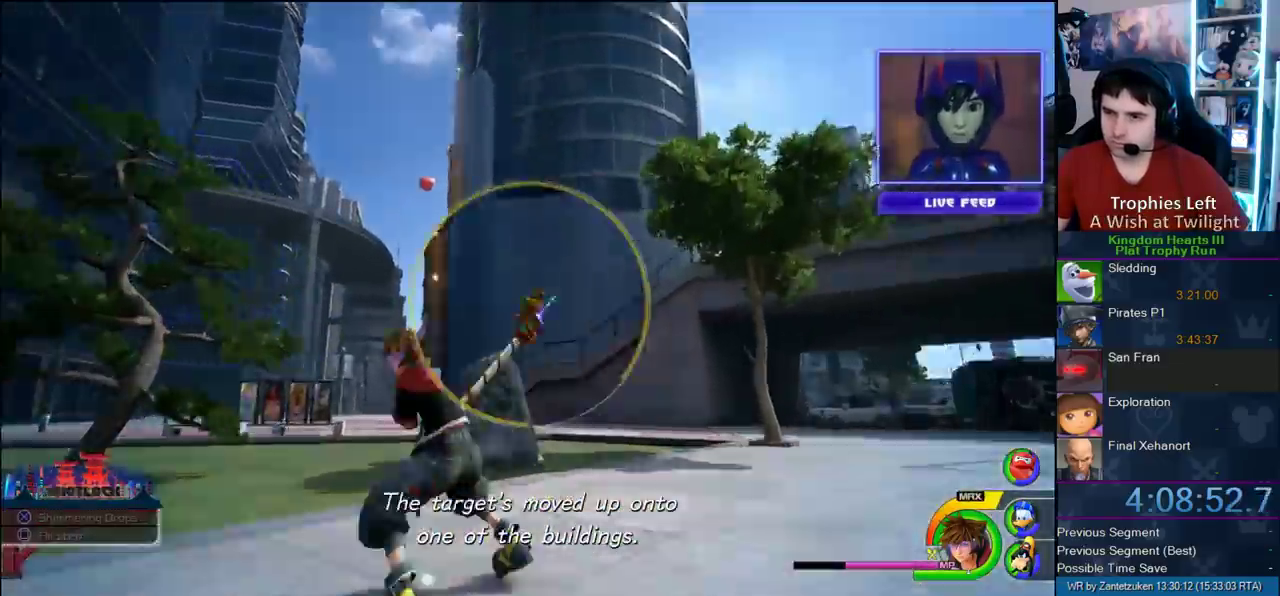
{"buttons": [], "left_stick": "center", "right_stick": "center", "events": [[217, "left_stick", "center"], [283, "SQUARE", "down"], [417, "SQUARE", "up"]]}
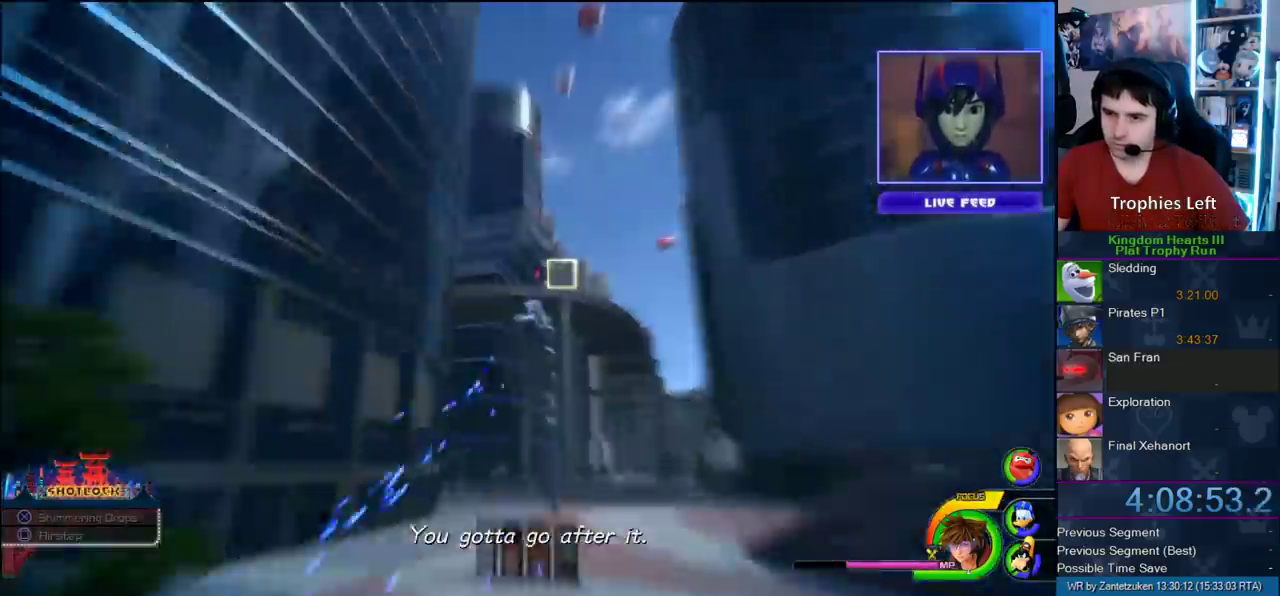
{"buttons": [], "left_stick": "center", "right_stick": "center", "events": []}
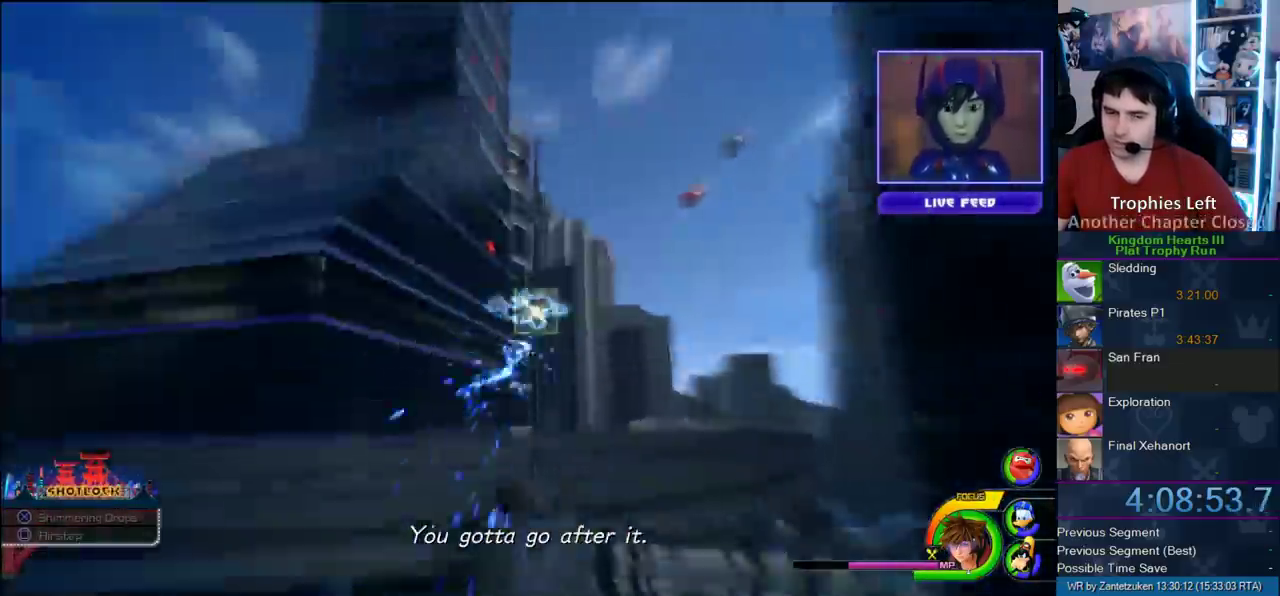
{"buttons": [], "left_stick": "up-left", "right_stick": "center"}
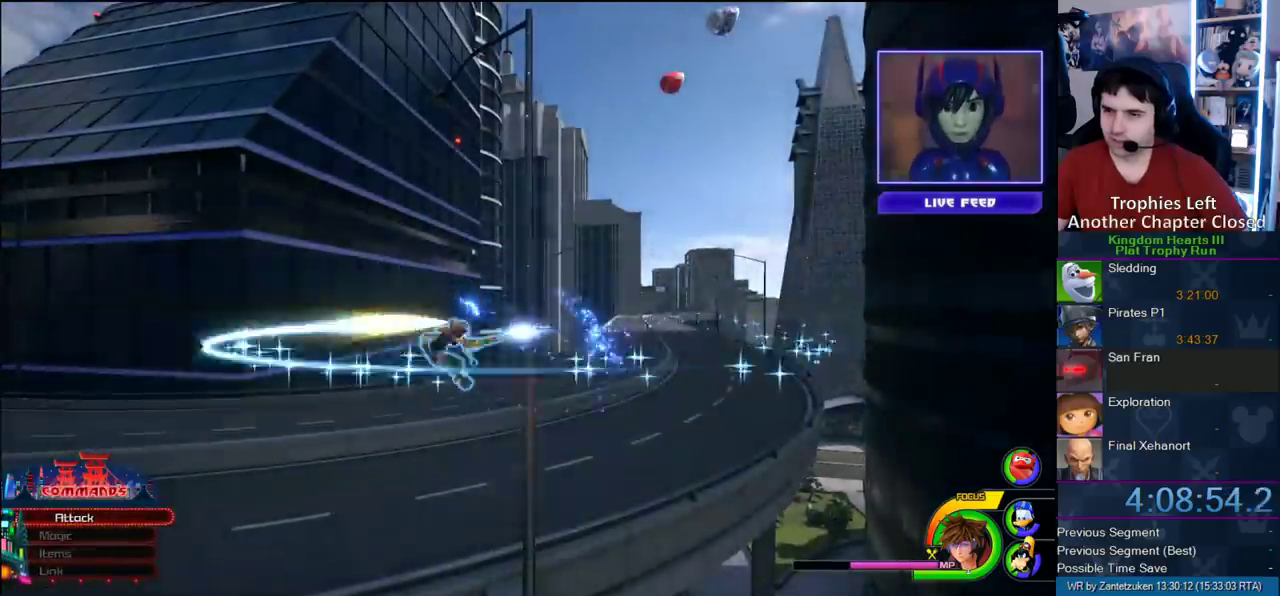
{"buttons": ["SQUARE"], "left_stick": "up", "right_stick": "center"}
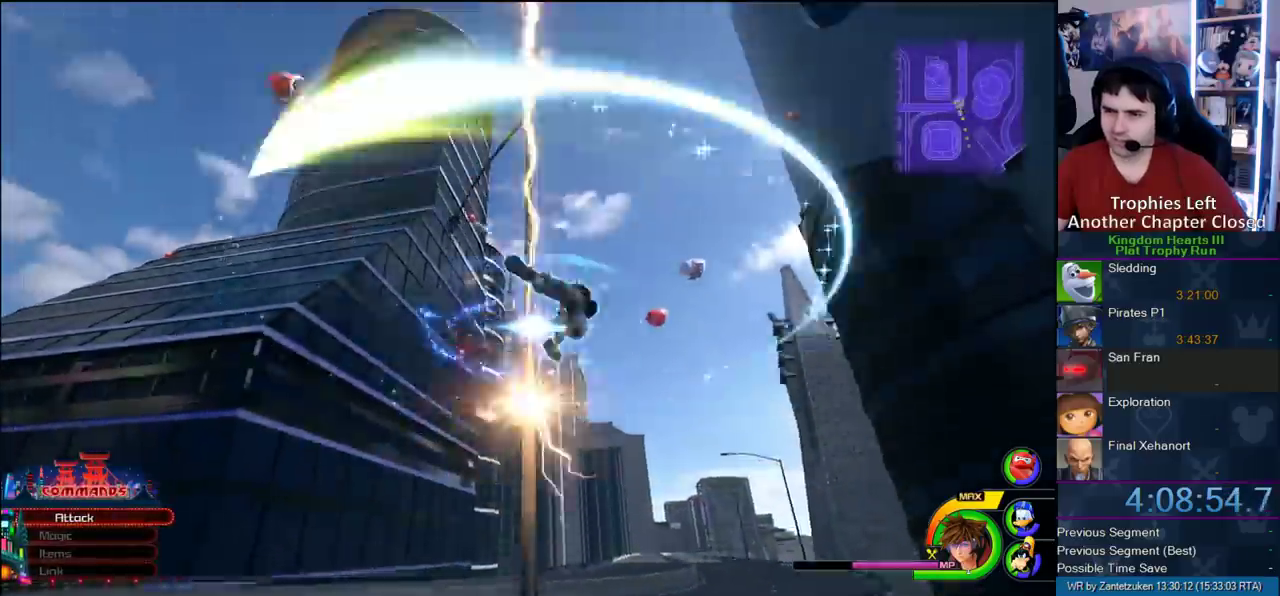
{"buttons": [], "left_stick": "up-right", "right_stick": "center"}
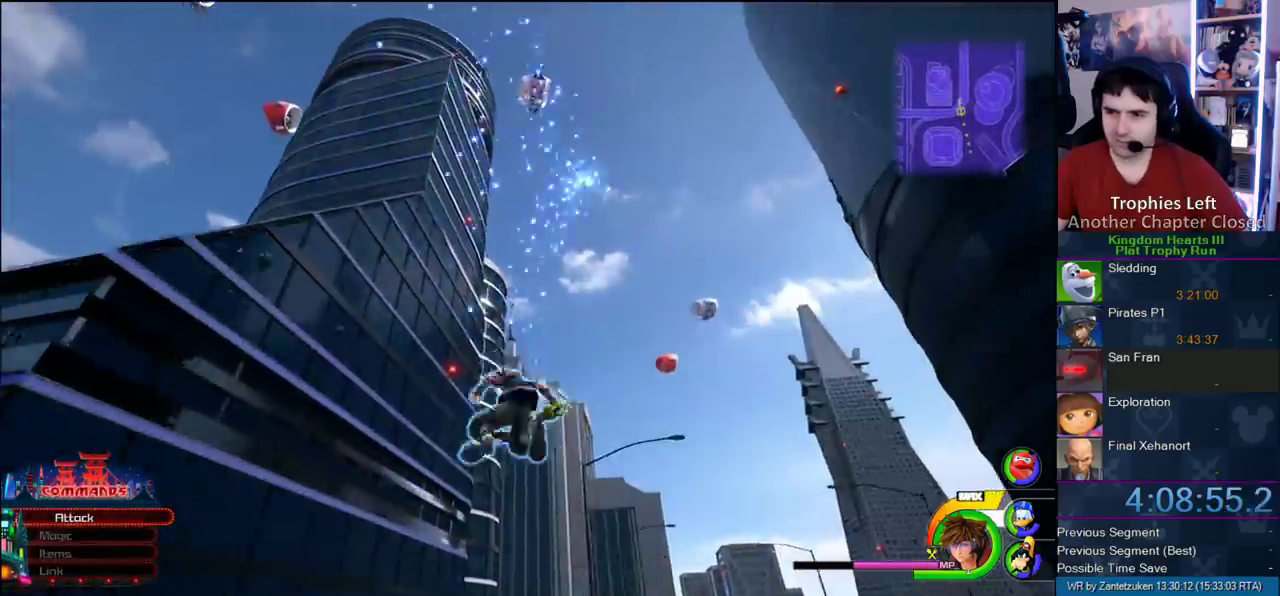
{"buttons": [], "left_stick": "up-right", "right_stick": "right"}
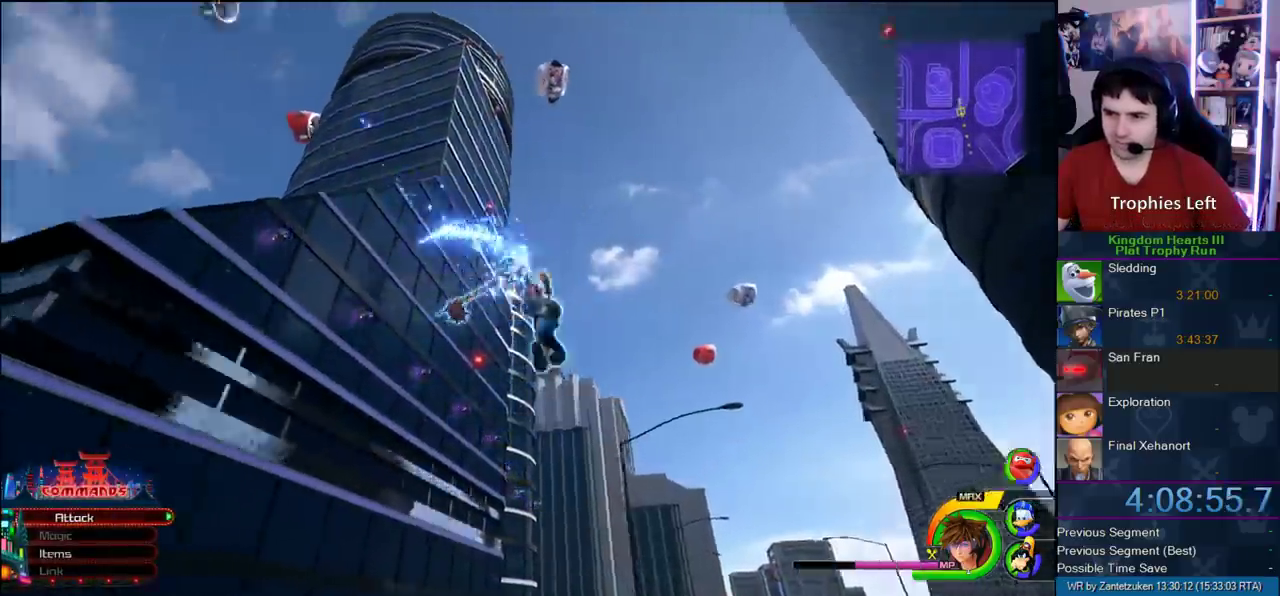
{"buttons": [], "left_stick": "up-right", "right_stick": "center"}
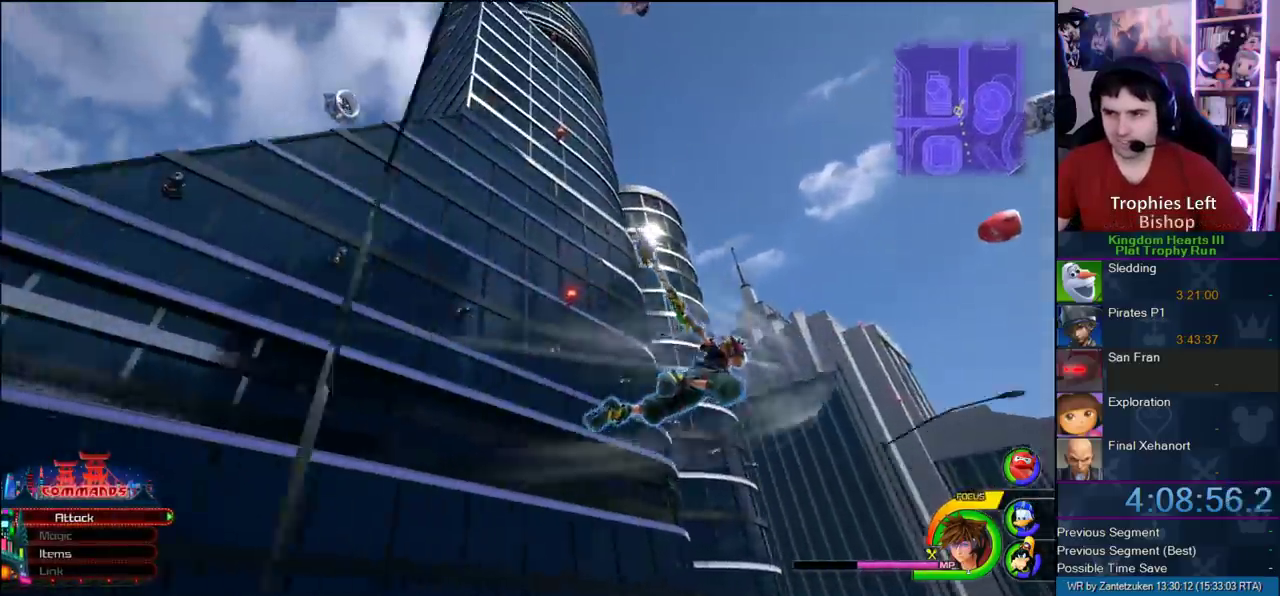
{"buttons": [], "left_stick": "up-left", "right_stick": "center", "events": [[33, "right_stick", "down"], [200, "left_stick", "center"], [200, "right_stick", "center"], [483, "left_stick", "up-left"]]}
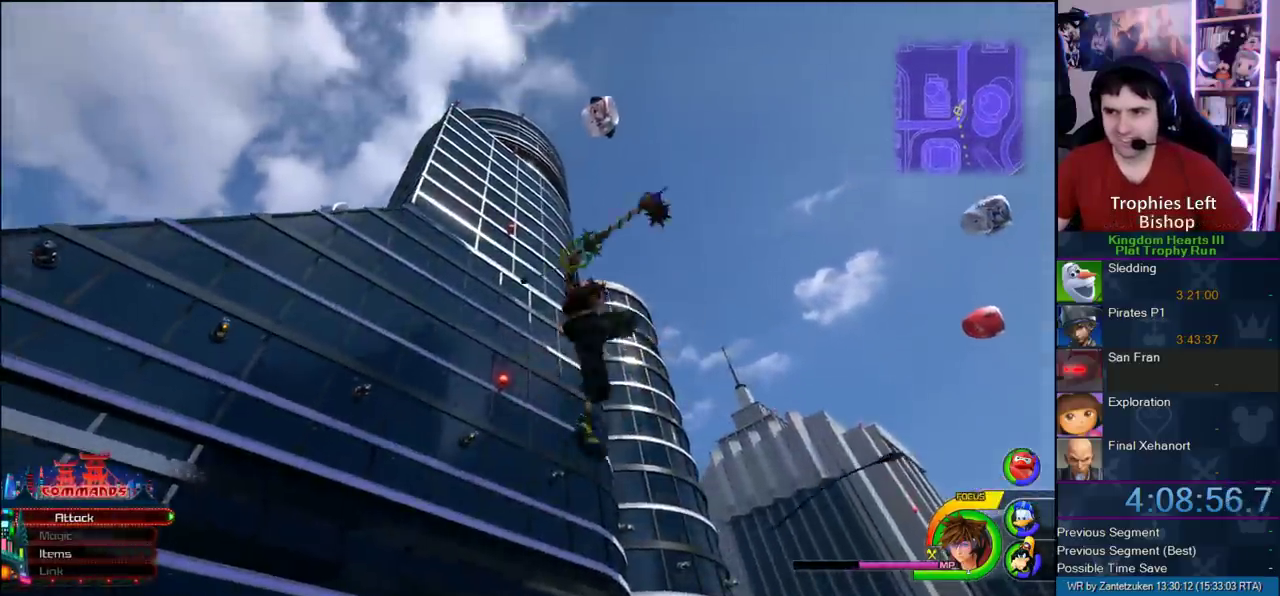
{"buttons": [], "left_stick": "center", "right_stick": "center", "events": [[450, "left_stick", "center"]]}
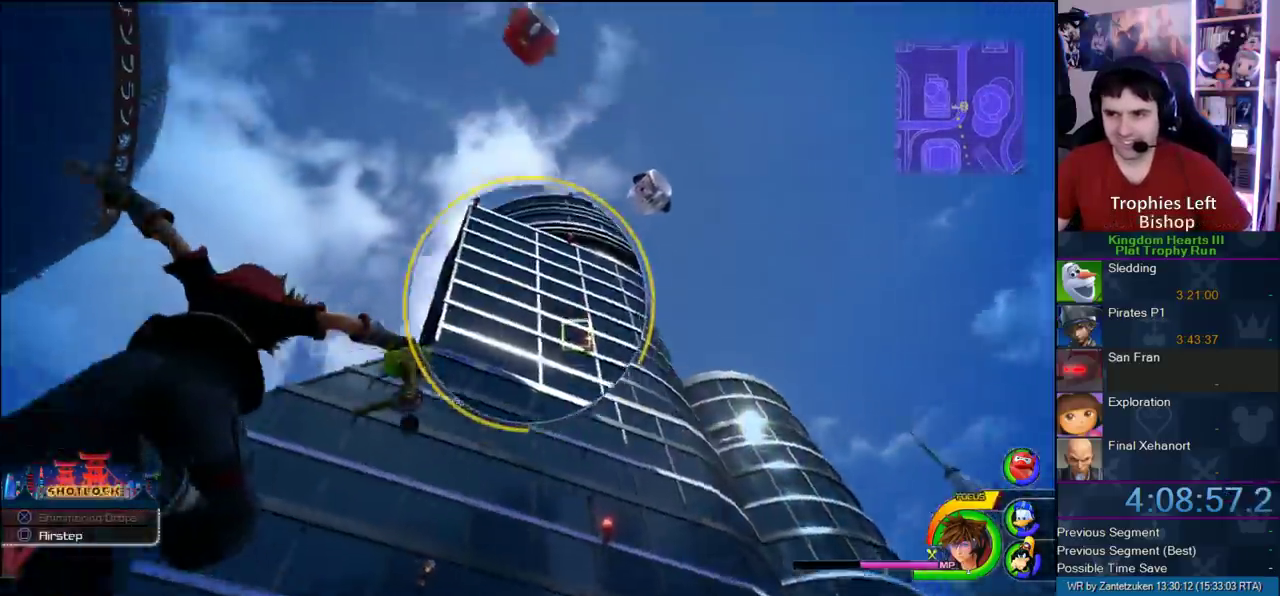
{"buttons": [], "left_stick": "center", "right_stick": "center", "events": [[150, "L3", "down"], [167, "left_stick", "left"], [267, "L3", "up"], [267, "left_stick", "center"], [300, "SQUARE", "down"], [417, "SQUARE", "up"]]}
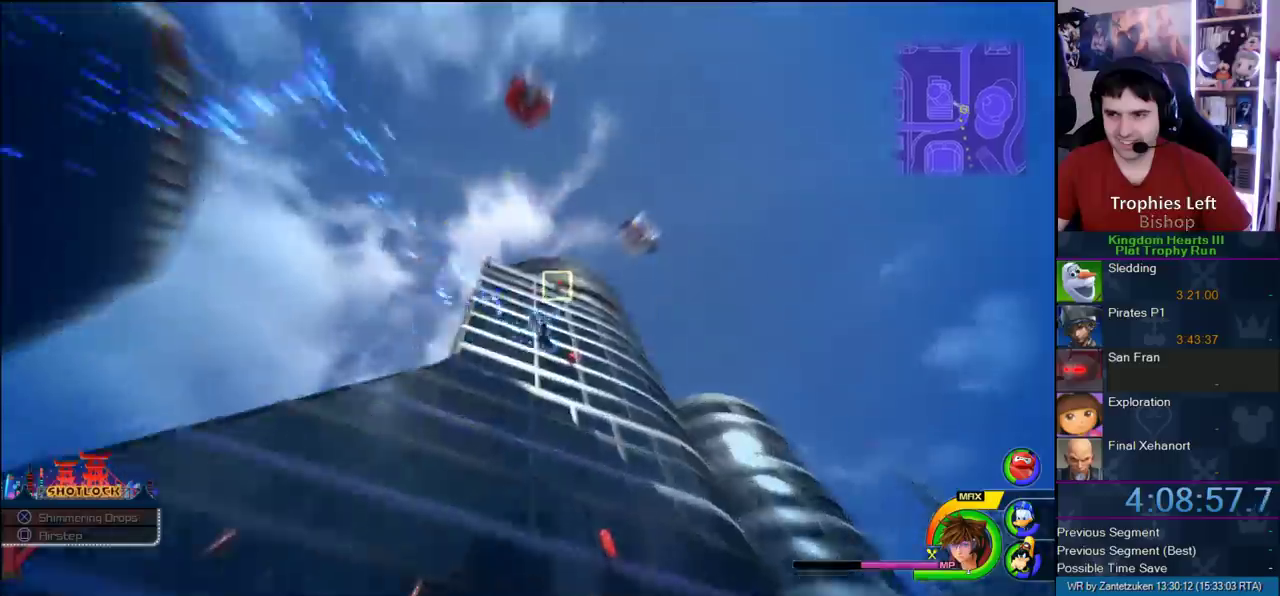
{"buttons": [], "left_stick": "center", "right_stick": "center", "events": []}
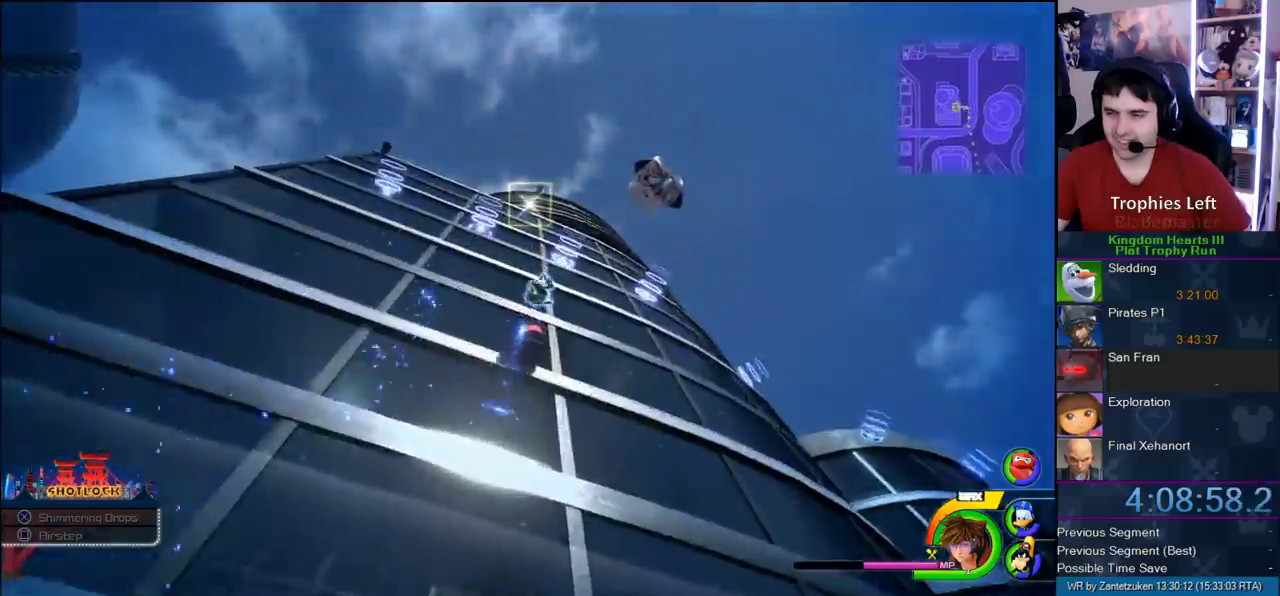
{"buttons": [], "left_stick": "center", "right_stick": "center", "events": []}
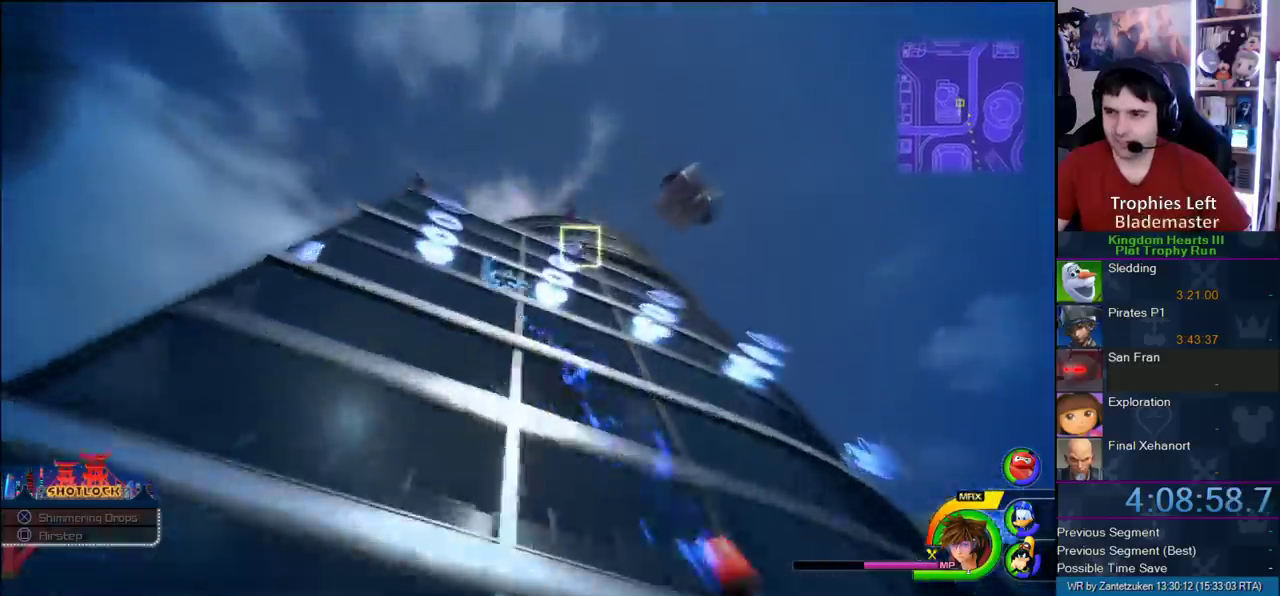
{"buttons": [], "left_stick": "up", "right_stick": "center", "events": [[150, "left_stick", "up"]]}
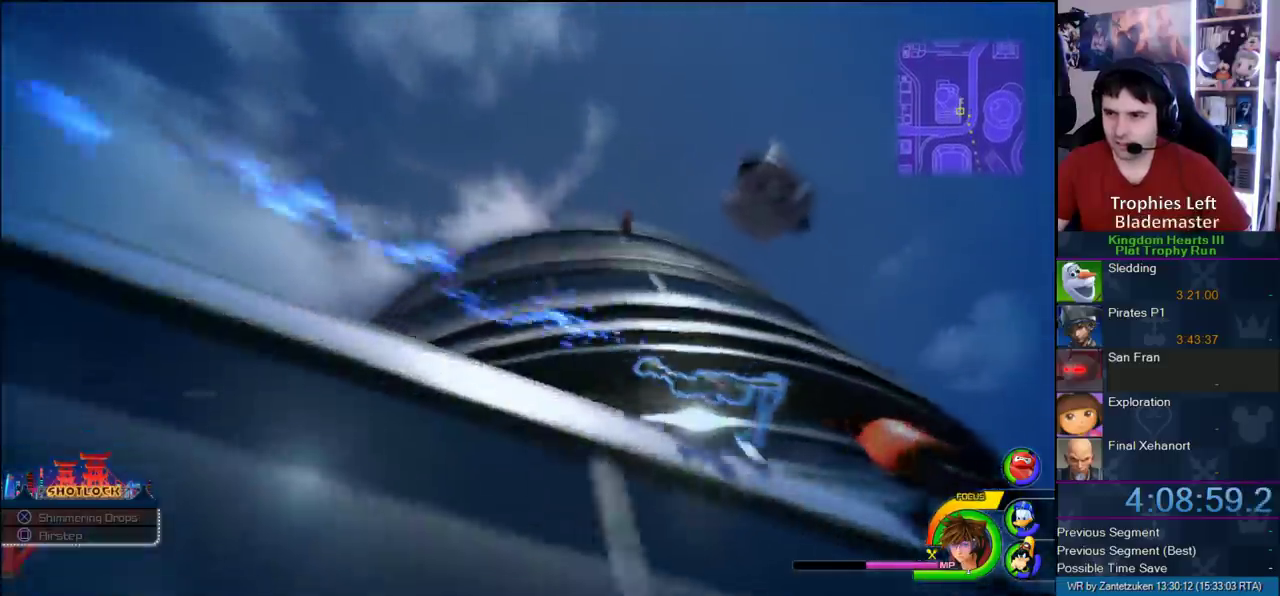
{"buttons": [], "left_stick": "up-left", "right_stick": "center", "events": [[233, "left_stick", "up-left"]]}
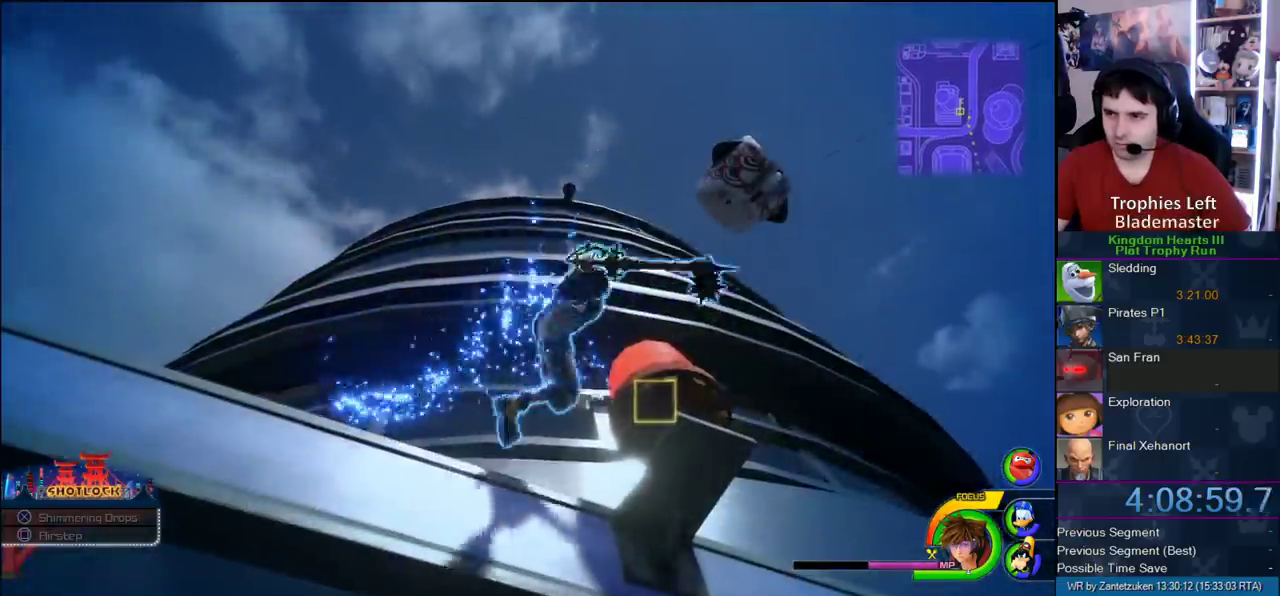
{"buttons": [], "left_stick": "up-left", "right_stick": "center", "events": [[117, "right_stick", "down-right"], [333, "right_stick", "center"]]}
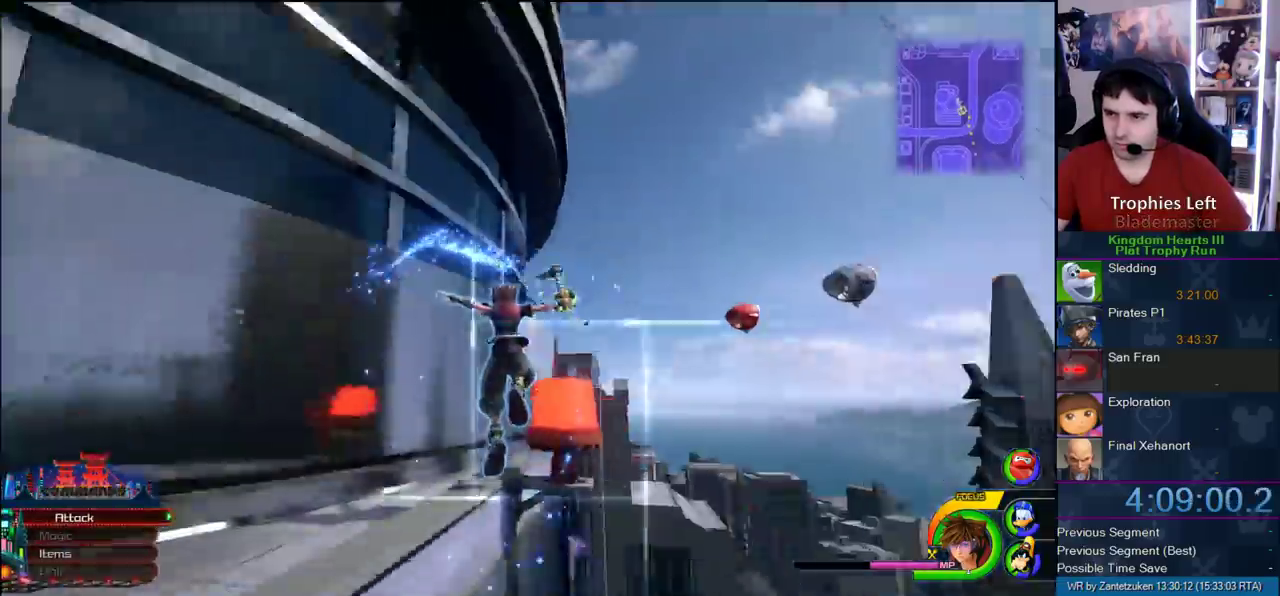
{"buttons": ["CROSS"], "left_stick": "left", "right_stick": "center", "events": [[350, "CROSS", "down"], [350, "left_stick", "left"]]}
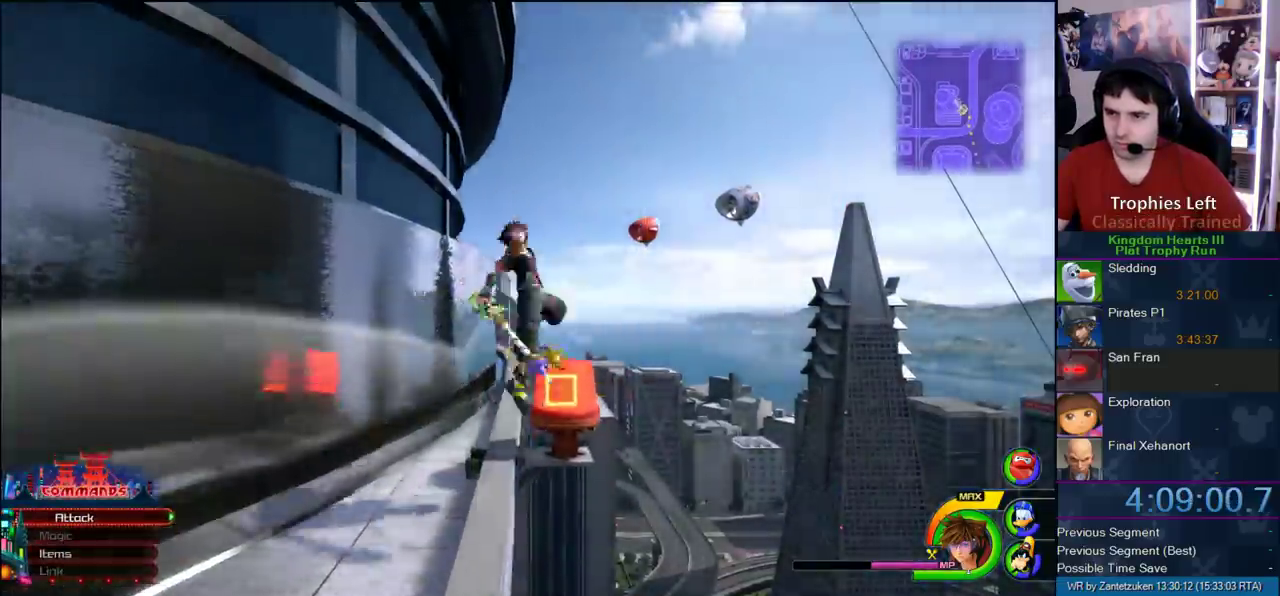
{"buttons": [], "left_stick": "up-left", "right_stick": "down-right", "events": [[33, "CROSS", "up"], [333, "right_stick", "down-right"], [400, "left_stick", "up-left"]]}
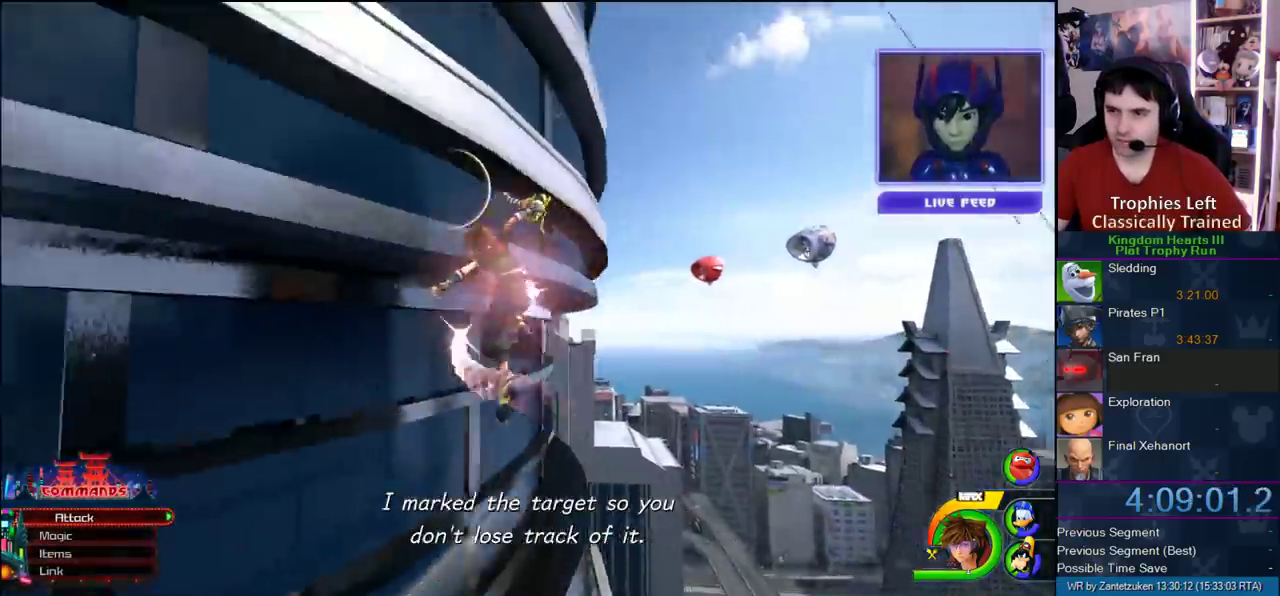
{"buttons": [], "left_stick": "up-left", "right_stick": "center", "events": [[283, "right_stick", "center"]]}